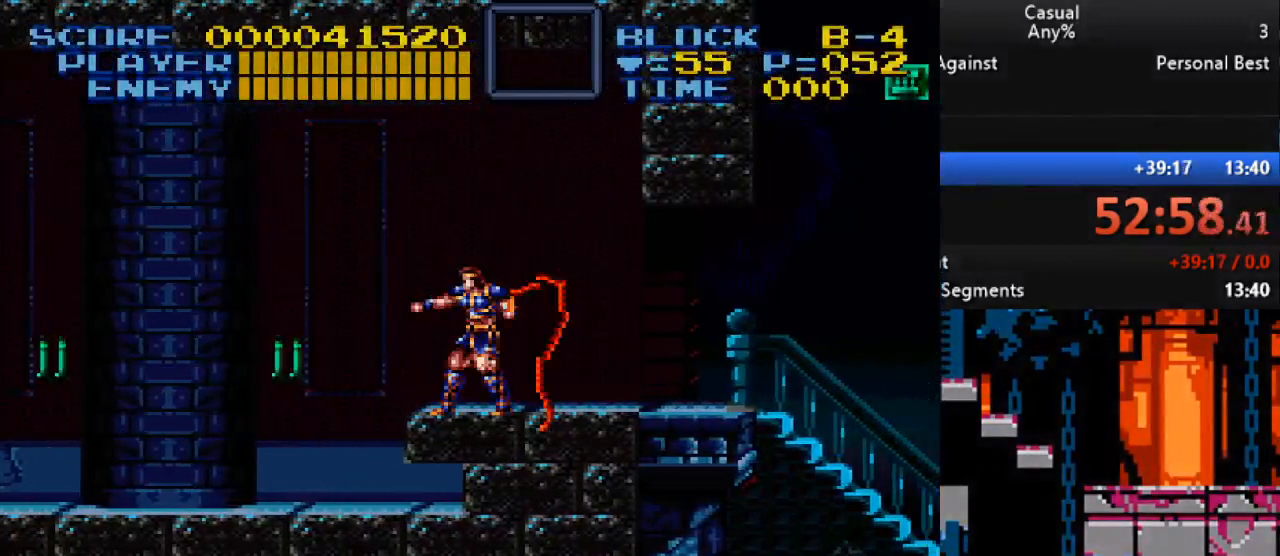
Gameplay with a controller (Nintendo layout); each line is a JSON object with the inputs held at the frame after it. "events" lists button and stick changes between this image and that frame as [ms after this image, input, new state], when the widget could be followed in between. Not read: L1 L3 R1 R3.
{"buttons": [], "events": [[83, "DPAD_DOWN", "down"], [267, "DPAD_LEFT", "down"], [300, "DPAD_DOWN", "up"], [300, "DPAD_LEFT", "up"], [333, "Y", "up"]]}
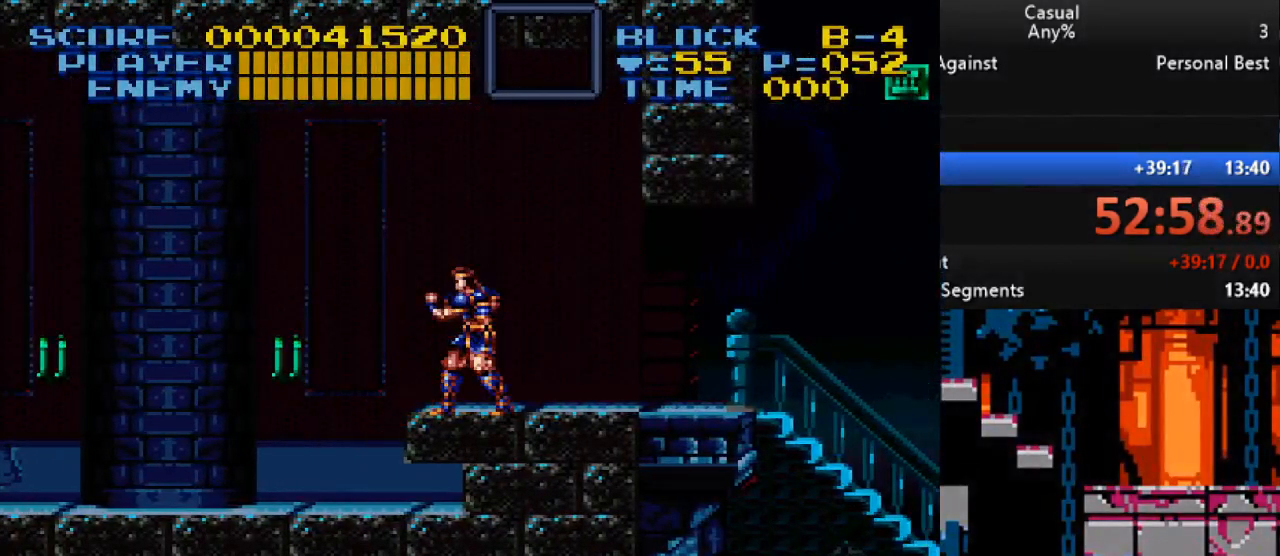
{"buttons": [], "events": [[17, "Y", "down"], [233, "DPAD_DOWN", "down"], [400, "DPAD_DOWN", "up"], [467, "Y", "up"]]}
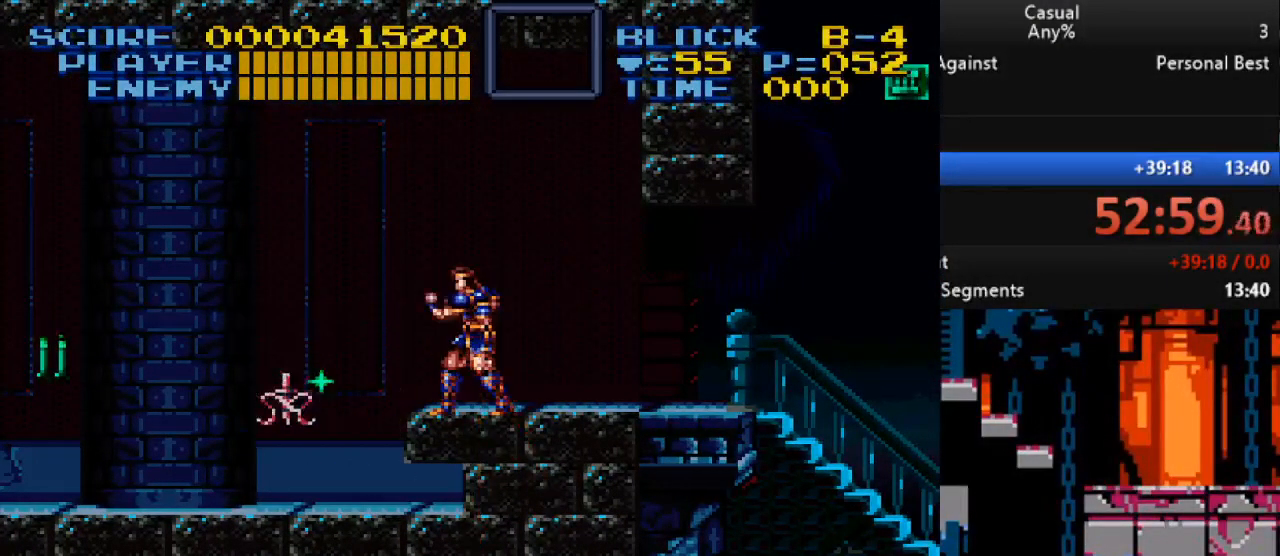
{"buttons": ["DPAD_LEFT"], "events": [[200, "DPAD_LEFT", "down"], [233, "B", "down"], [367, "B", "up"]]}
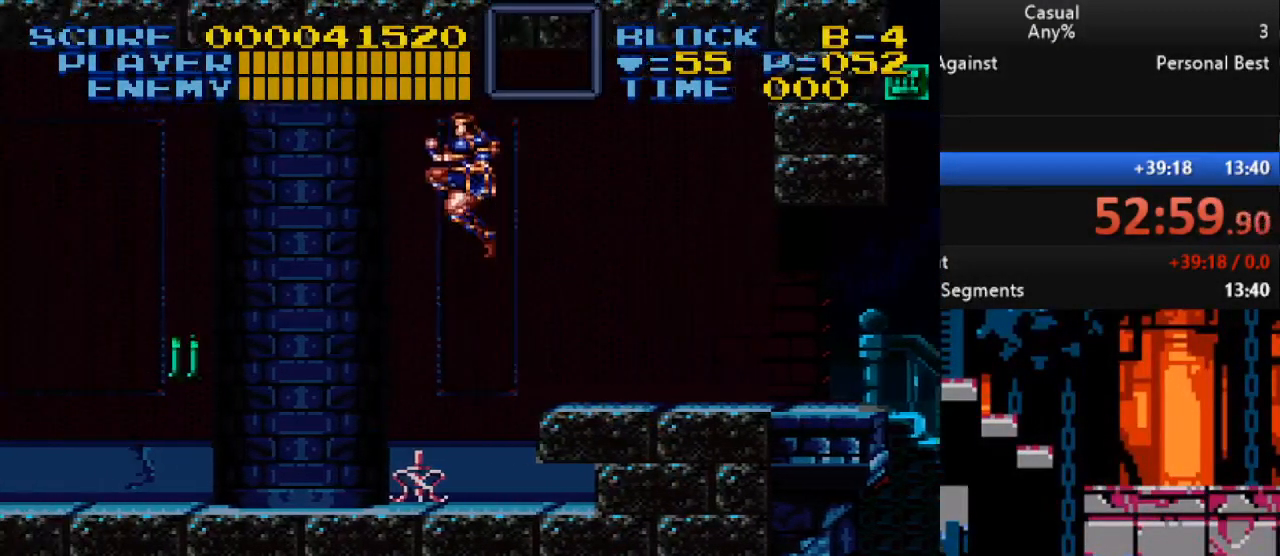
{"buttons": ["Y", "DPAD_LEFT"], "events": [[100, "DPAD_LEFT", "up"], [150, "Y", "down"], [300, "DPAD_RIGHT", "down"], [483, "DPAD_RIGHT", "up"], [500, "DPAD_LEFT", "down"]]}
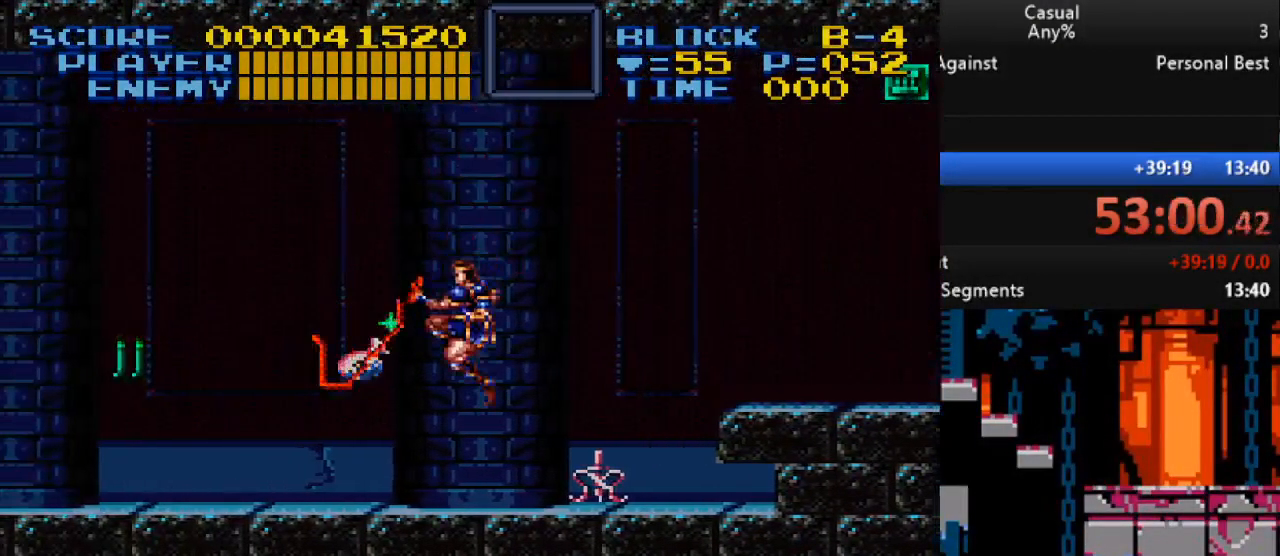
{"buttons": ["DPAD_LEFT"], "events": [[117, "DPAD_LEFT", "up"], [183, "Y", "up"], [350, "B", "down"], [417, "DPAD_LEFT", "down"], [483, "B", "up"]]}
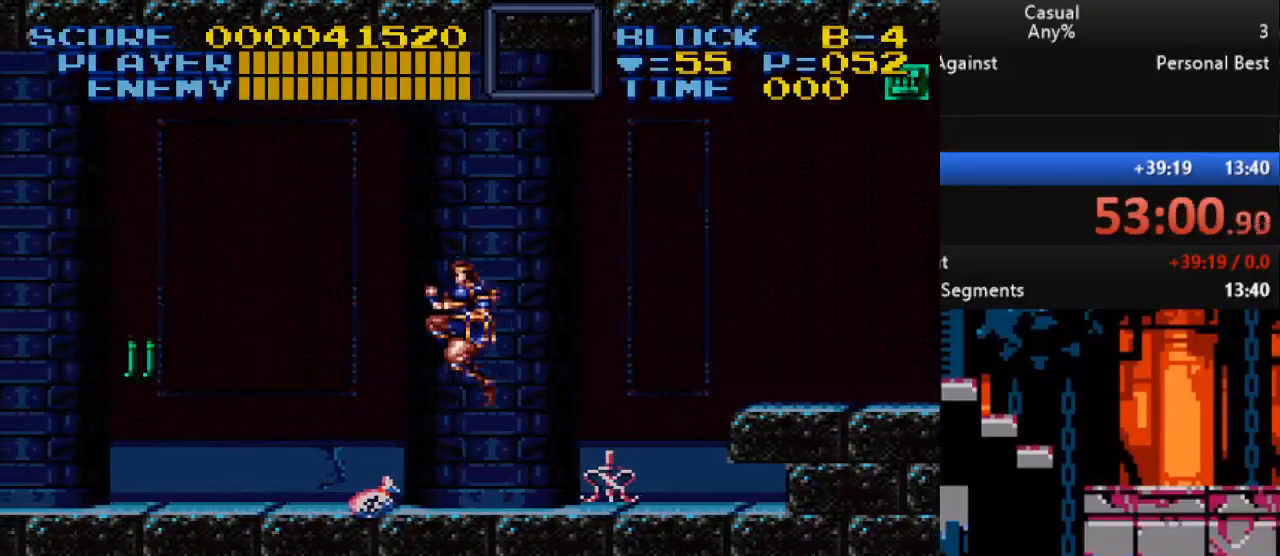
{"buttons": ["Y", "DPAD_RIGHT"], "events": [[100, "DPAD_LEFT", "up"], [117, "Y", "down"], [450, "DPAD_RIGHT", "down"]]}
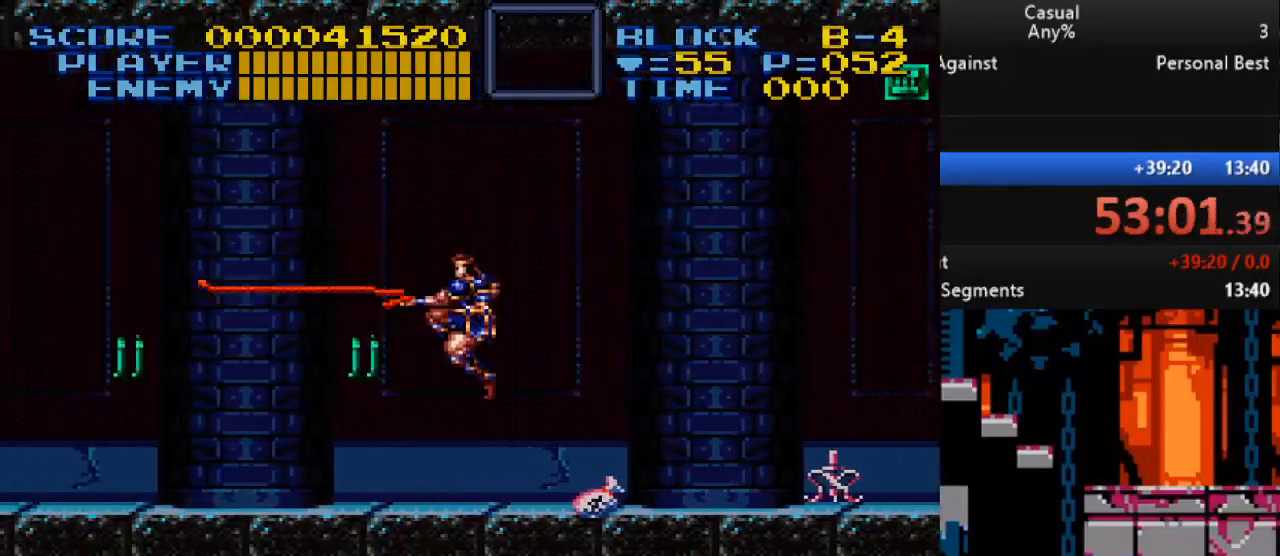
{"buttons": ["B", "DPAD_LEFT"], "events": [[100, "DPAD_RIGHT", "up"], [183, "Y", "up"], [433, "DPAD_LEFT", "down"], [483, "B", "down"]]}
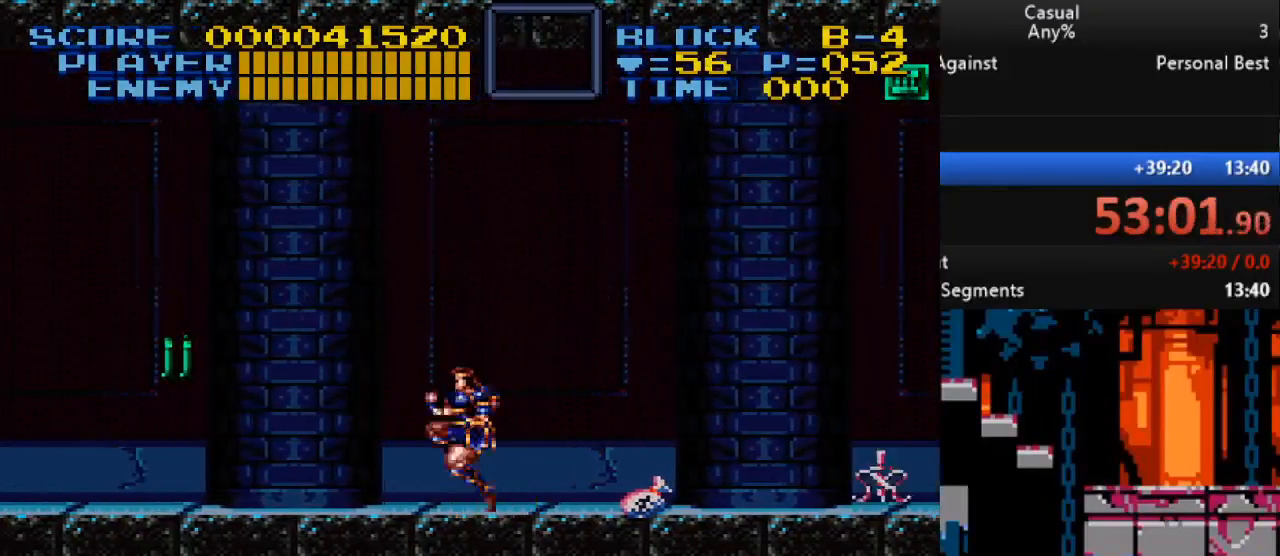
{"buttons": ["Y", "DPAD_RIGHT"], "events": [[83, "DPAD_LEFT", "up"], [117, "B", "up"], [267, "Y", "down"], [350, "DPAD_RIGHT", "down"]]}
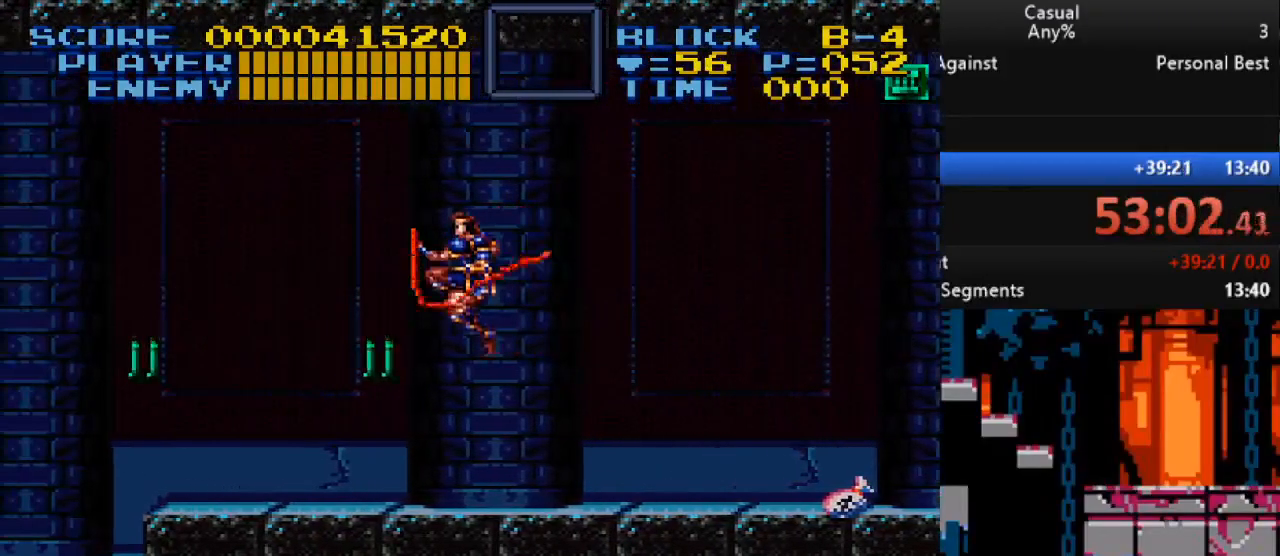
{"buttons": ["B", "DPAD_LEFT"], "events": [[150, "DPAD_RIGHT", "up"], [350, "Y", "up"], [417, "DPAD_LEFT", "down"], [450, "B", "down"]]}
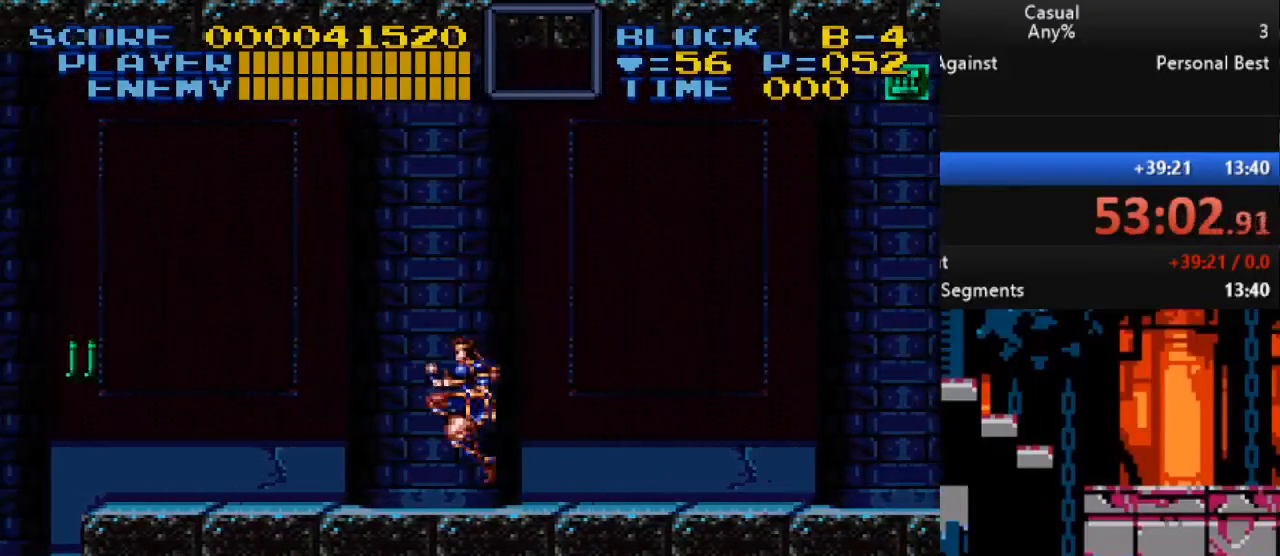
{"buttons": ["Y", "DPAD_RIGHT"], "events": [[83, "B", "up"], [133, "DPAD_LEFT", "up"], [267, "Y", "down"], [467, "DPAD_RIGHT", "down"]]}
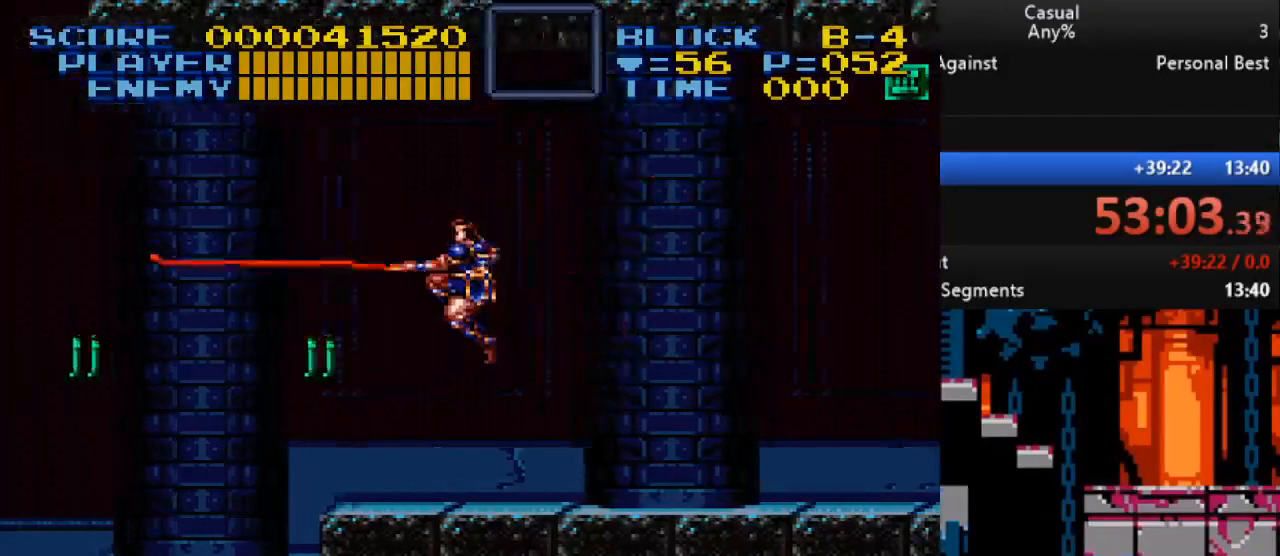
{"buttons": ["B", "DPAD_LEFT"], "events": [[217, "DPAD_RIGHT", "up"], [300, "Y", "up"], [467, "B", "down"], [483, "DPAD_LEFT", "down"]]}
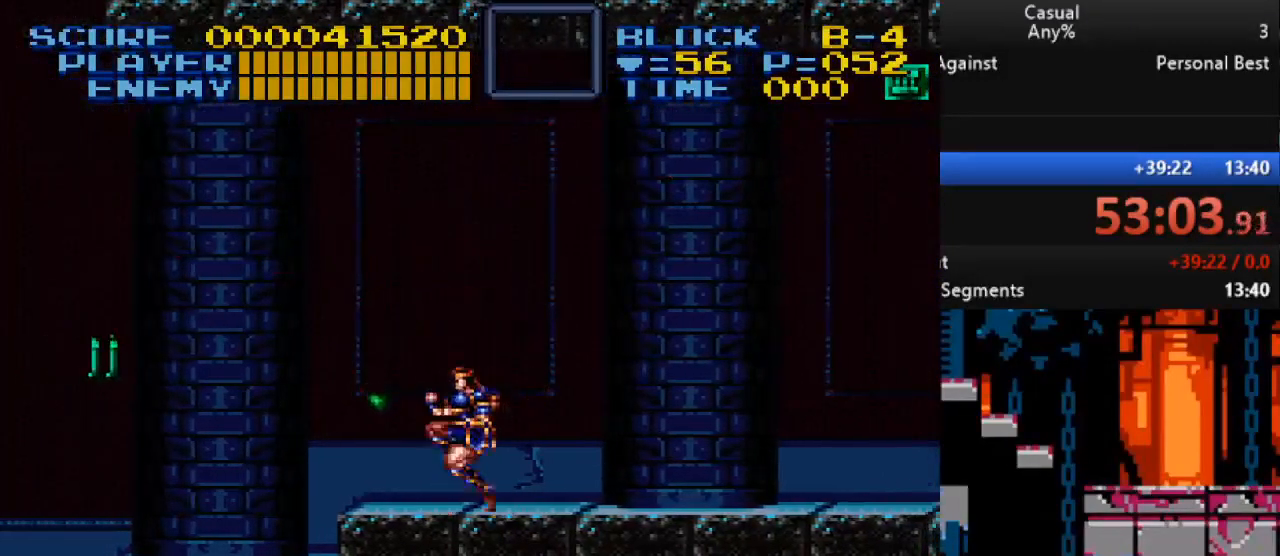
{"buttons": ["Y"], "events": [[117, "B", "up"], [133, "DPAD_LEFT", "up"], [267, "Y", "down"]]}
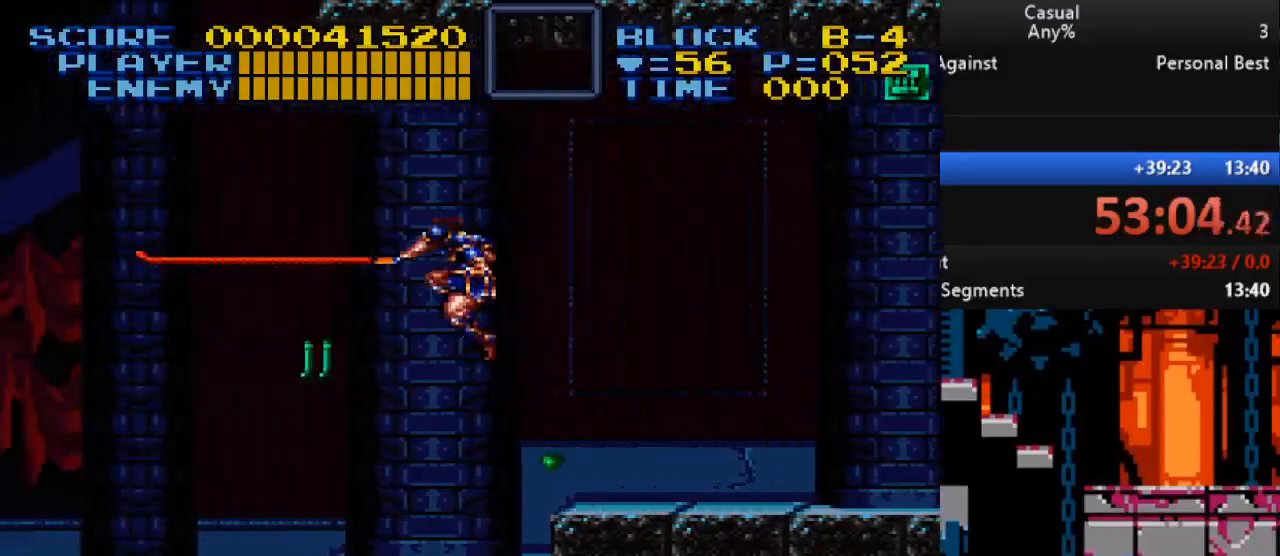
{"buttons": ["B"], "events": [[17, "DPAD_RIGHT", "down"], [183, "DPAD_RIGHT", "up"], [317, "Y", "up"], [467, "B", "down"]]}
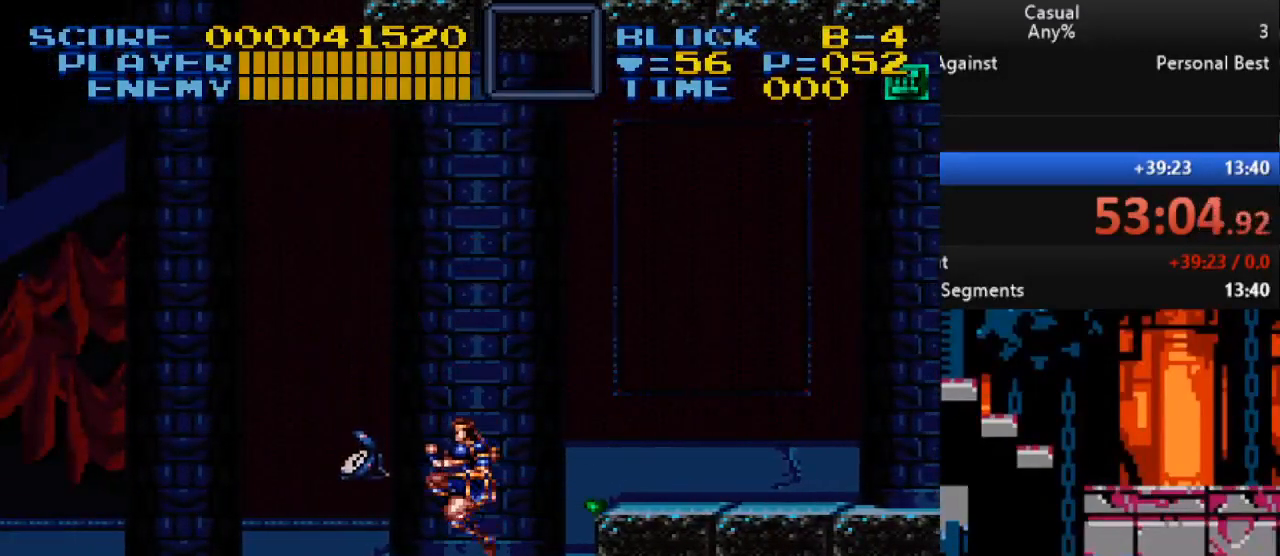
{"buttons": ["DPAD_RIGHT"], "events": [[67, "DPAD_LEFT", "down"], [133, "B", "up"], [350, "DPAD_LEFT", "up"], [417, "DPAD_RIGHT", "down"]]}
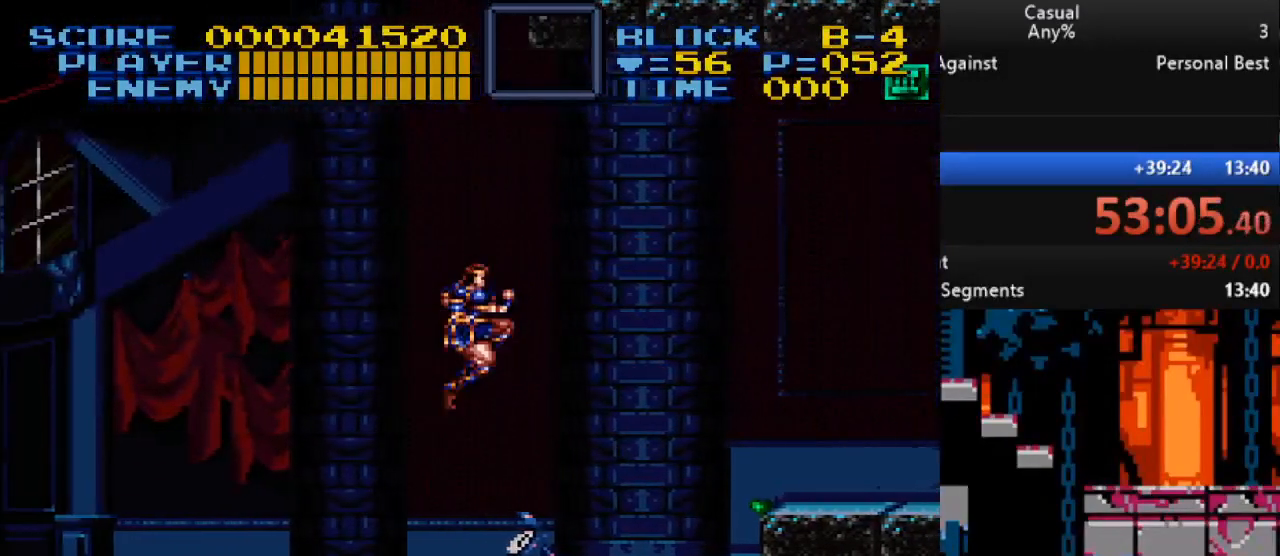
{"buttons": ["DPAD_LEFT"], "events": [[200, "DPAD_RIGHT", "up"], [300, "DPAD_LEFT", "down"]]}
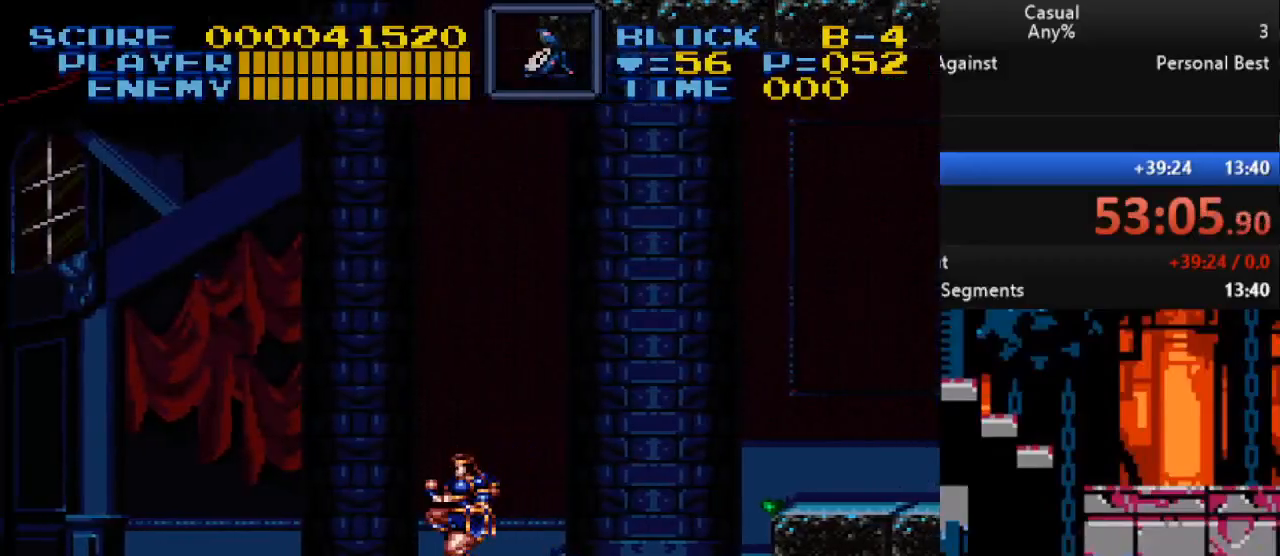
{"buttons": ["DPAD_LEFT"], "events": []}
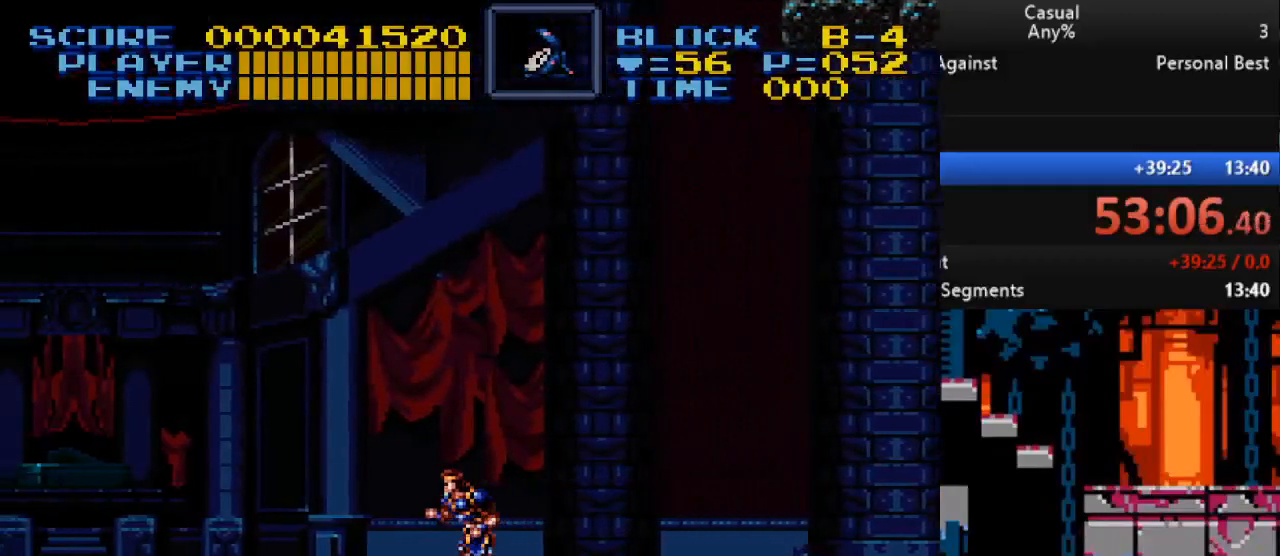
{"buttons": ["DPAD_LEFT"], "events": []}
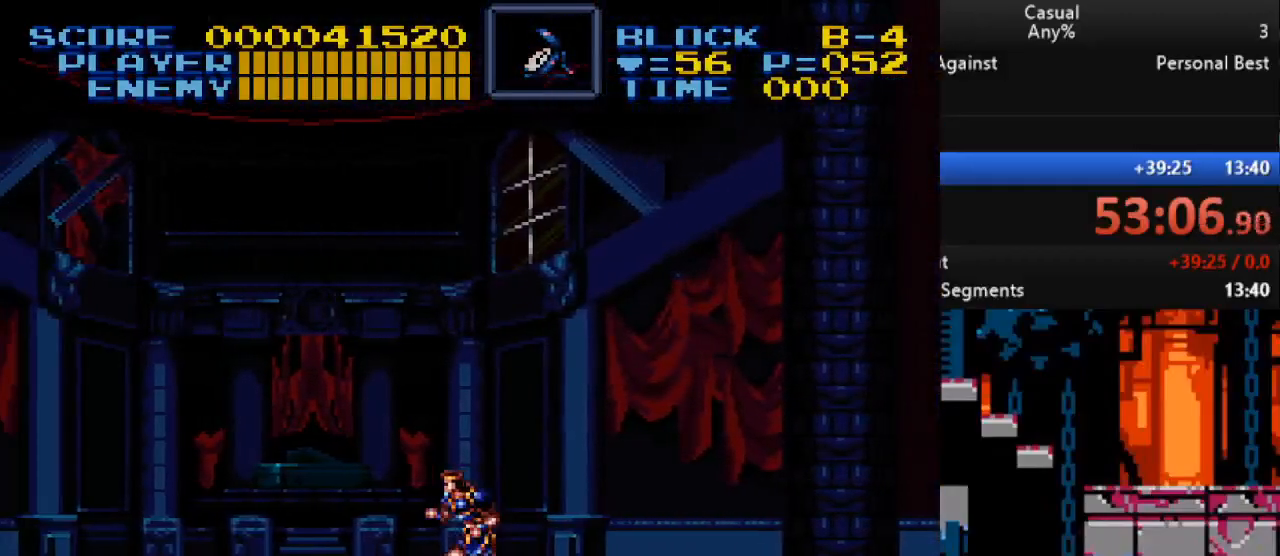
{"buttons": ["DPAD_LEFT"], "events": []}
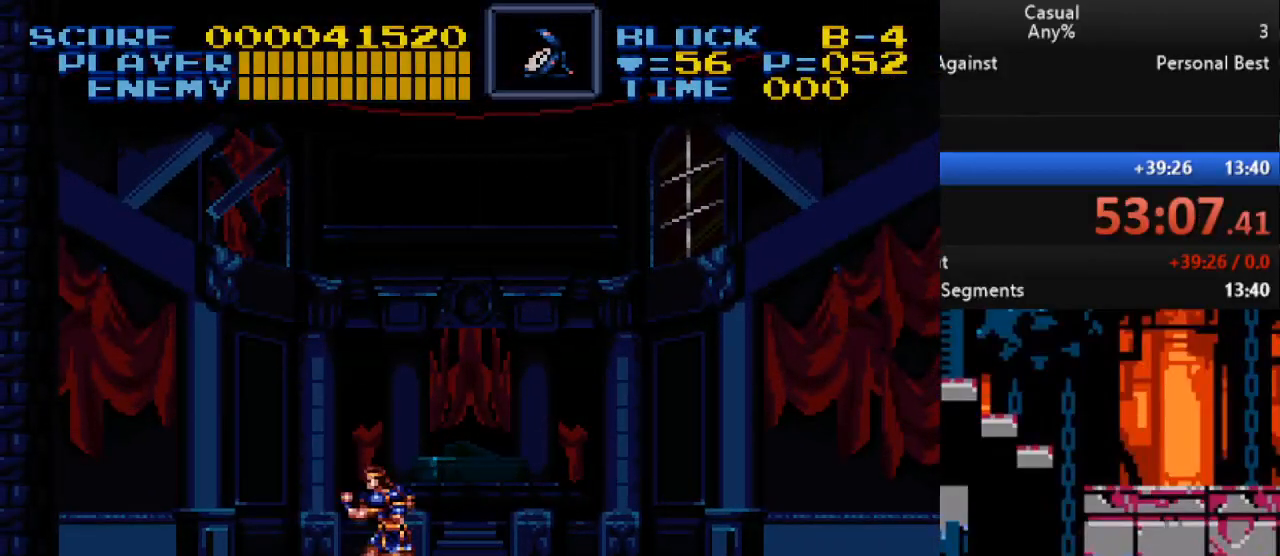
{"buttons": ["DPAD_UP", "DPAD_LEFT"], "events": [[500, "DPAD_UP", "down"]]}
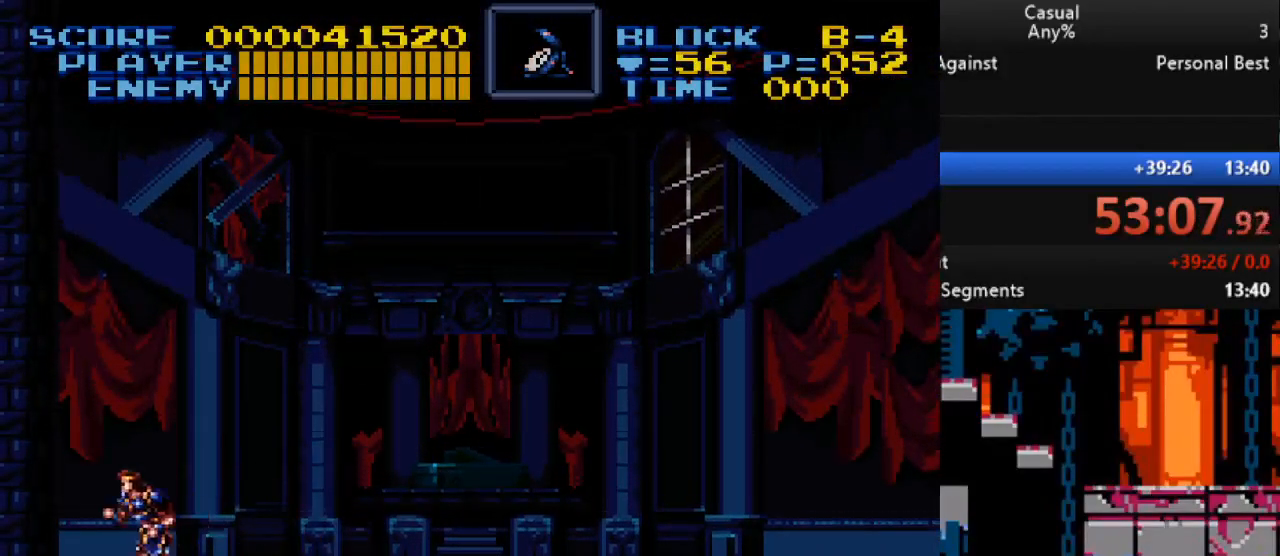
{"buttons": ["DPAD_RIGHT"], "events": [[17, "DPAD_LEFT", "up"], [33, "DPAD_RIGHT", "down"], [33, "DPAD_UP", "up"]]}
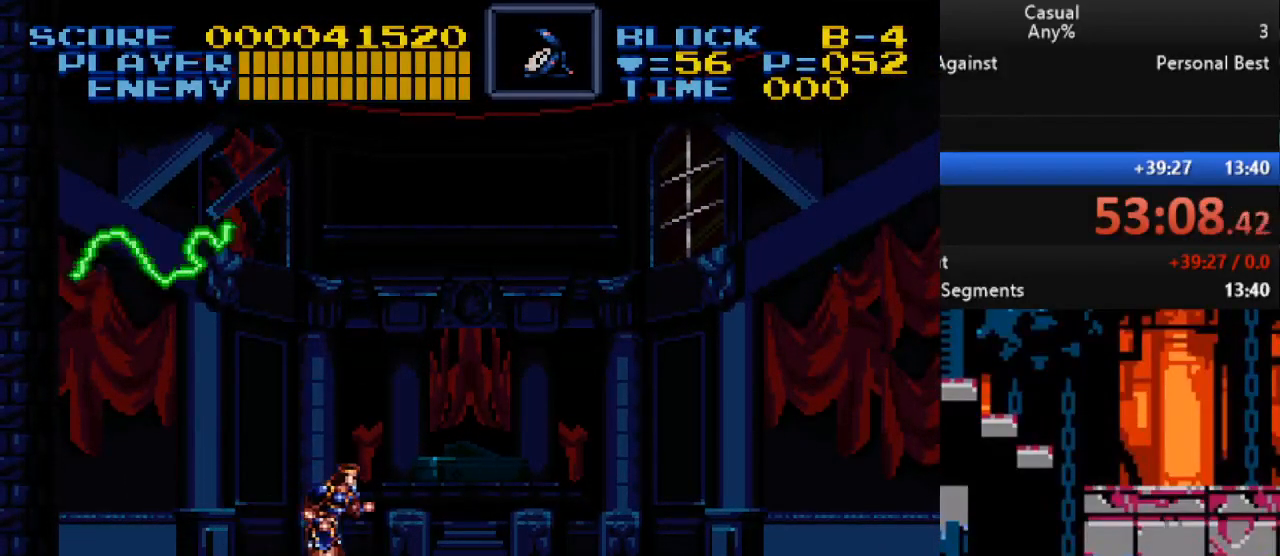
{"buttons": ["DPAD_RIGHT"], "events": [[133, "B", "down"], [183, "A", "down"], [217, "X", "down"], [267, "B", "up"], [317, "A", "up"], [367, "X", "up"]]}
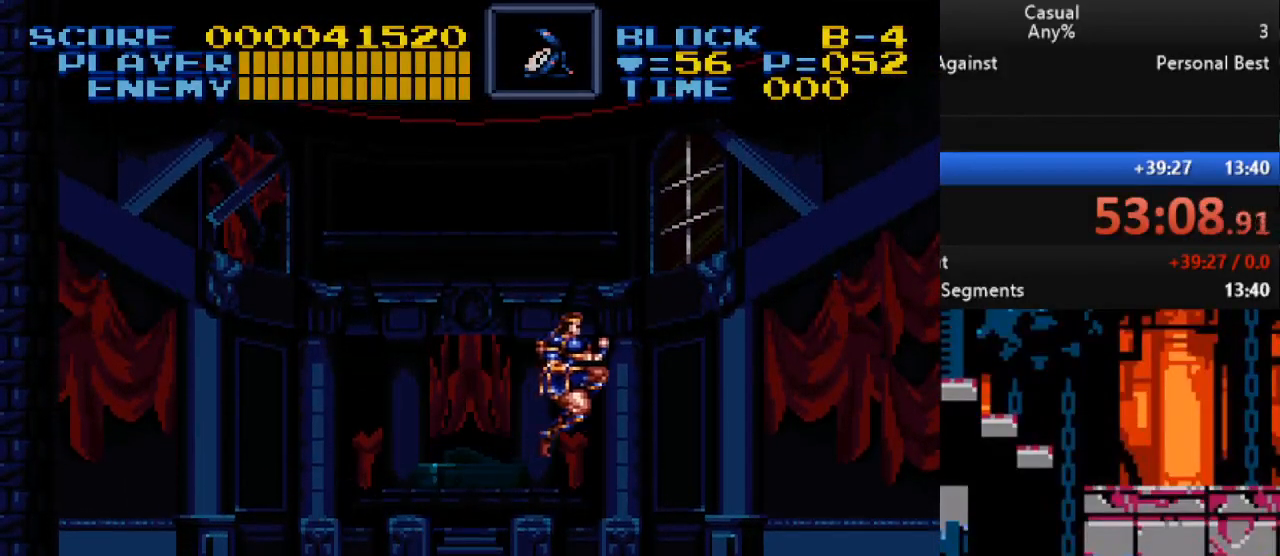
{"buttons": ["DPAD_LEFT"], "events": [[433, "DPAD_DOWN", "down"], [450, "DPAD_RIGHT", "up"], [467, "DPAD_DOWN", "up"], [467, "DPAD_LEFT", "down"]]}
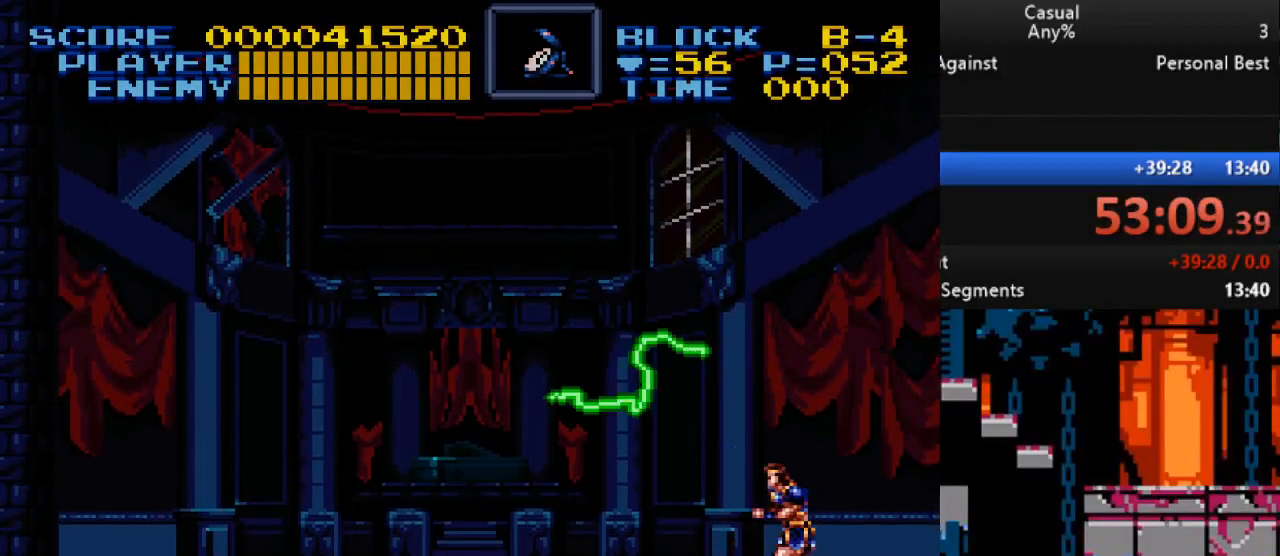
{"buttons": ["DPAD_LEFT"], "events": [[217, "X", "down"], [383, "X", "up"]]}
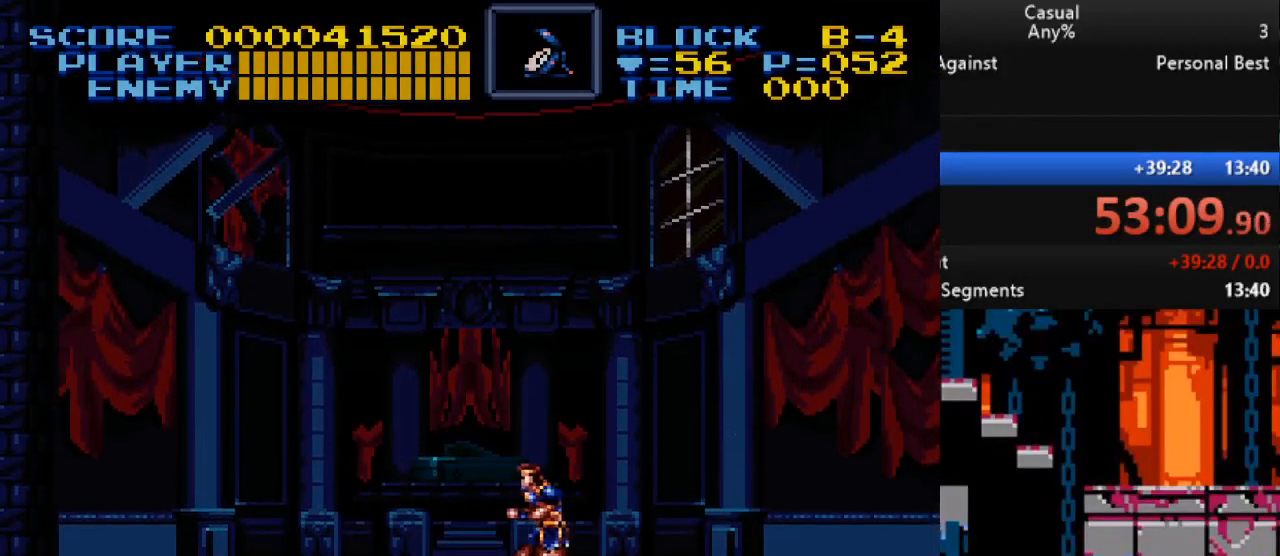
{"buttons": ["DPAD_LEFT"], "events": []}
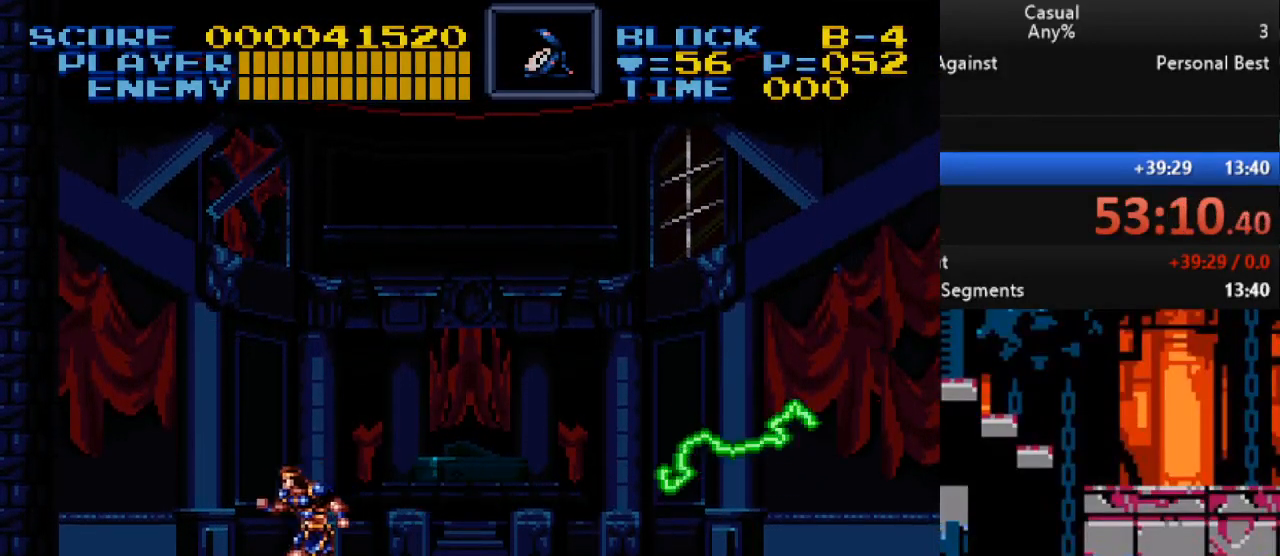
{"buttons": ["DPAD_RIGHT"], "events": [[417, "DPAD_LEFT", "up"], [417, "DPAD_UP", "down"], [433, "DPAD_UP", "up"], [450, "DPAD_RIGHT", "down"]]}
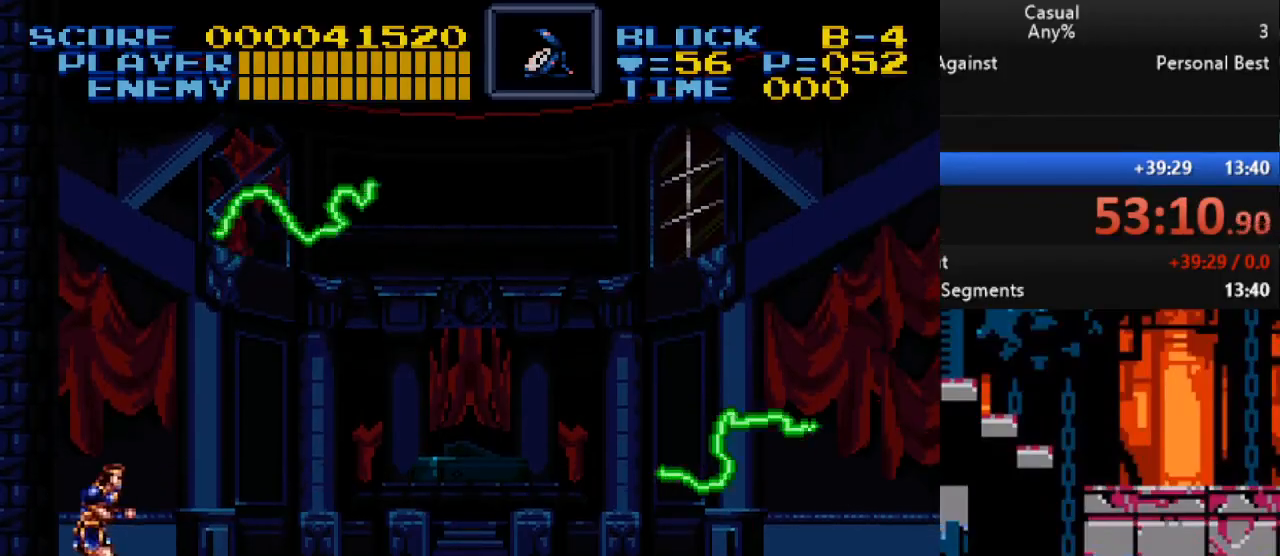
{"buttons": ["DPAD_RIGHT"], "events": []}
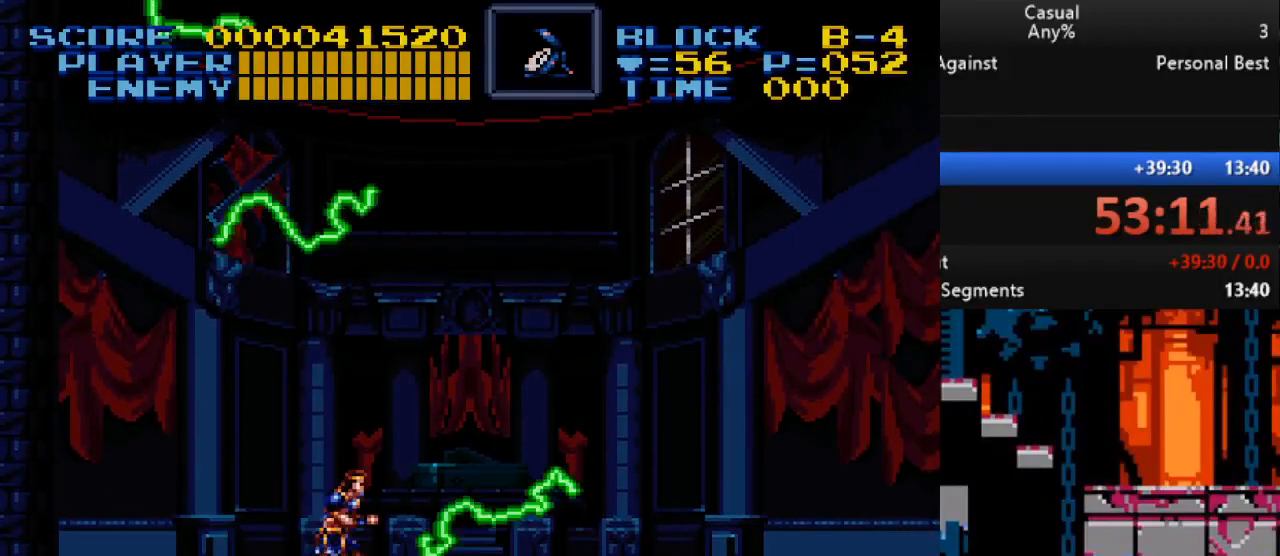
{"buttons": ["DPAD_DOWN", "DPAD_RIGHT"], "events": [[317, "DPAD_DOWN", "down"]]}
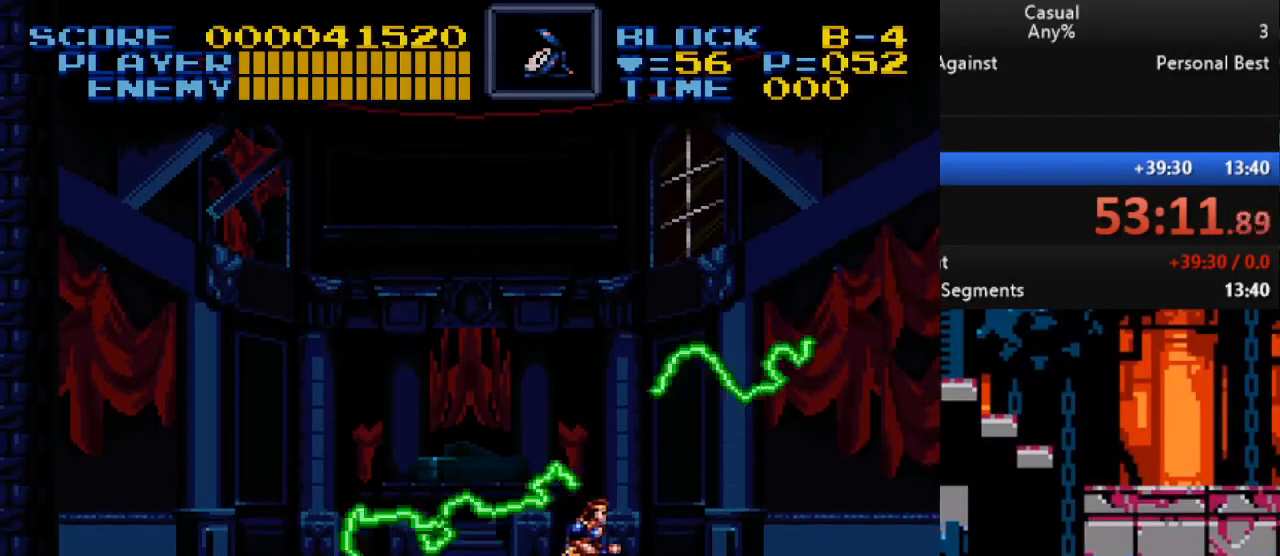
{"buttons": ["DPAD_DOWN", "DPAD_RIGHT"], "events": []}
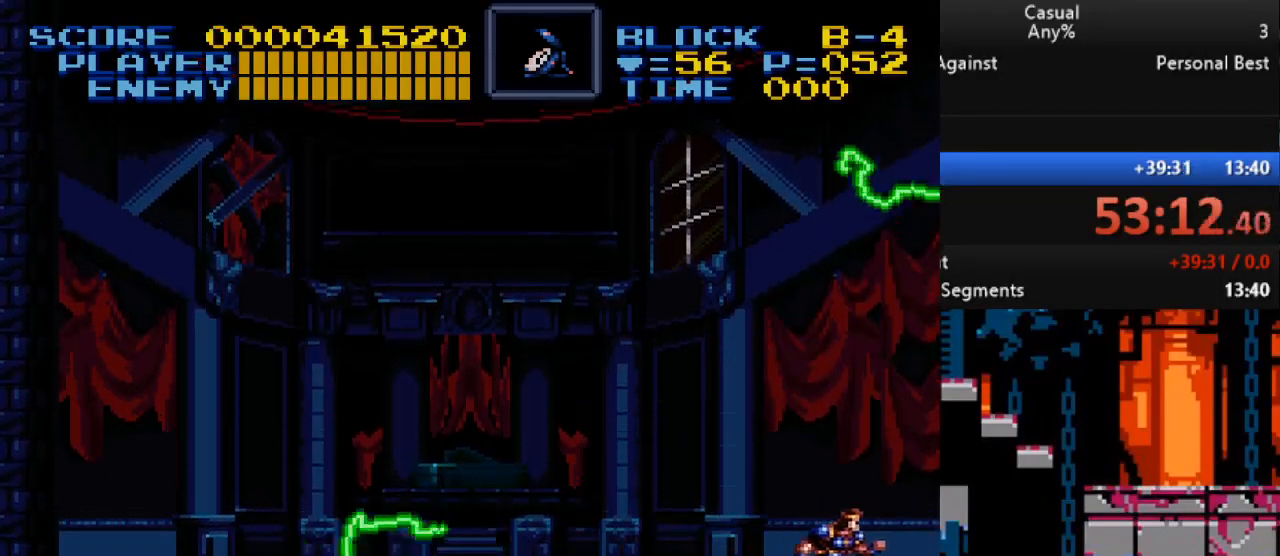
{"buttons": ["DPAD_DOWN", "DPAD_LEFT"], "events": [[33, "DPAD_LEFT", "down"], [33, "DPAD_RIGHT", "up"]]}
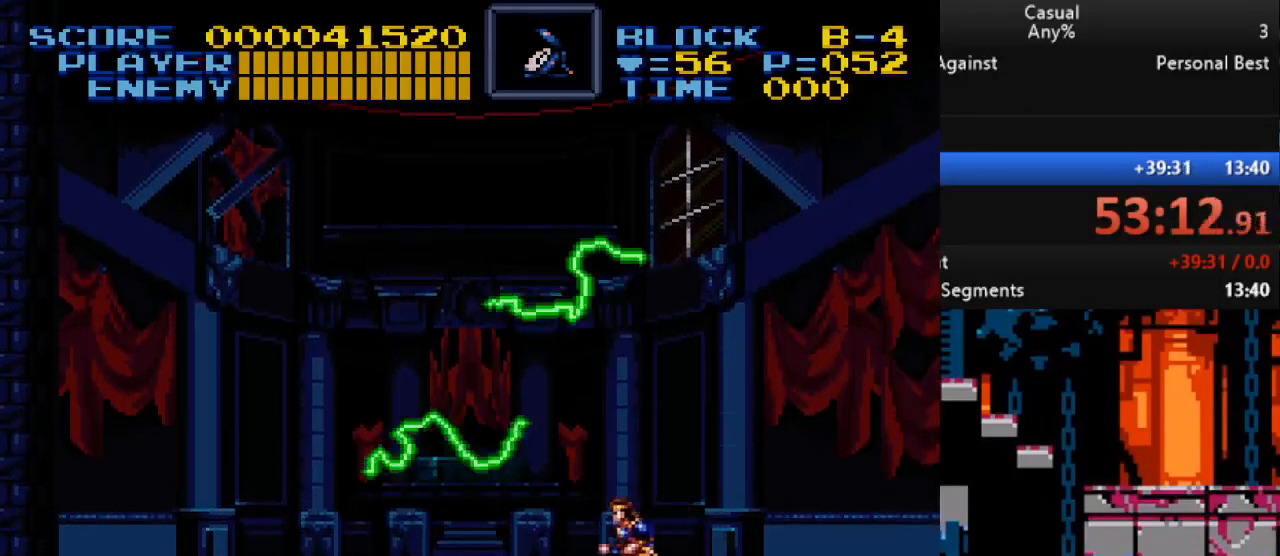
{"buttons": ["DPAD_LEFT"], "events": [[150, "DPAD_DOWN", "up"], [350, "DPAD_DOWN", "down"], [500, "DPAD_DOWN", "up"]]}
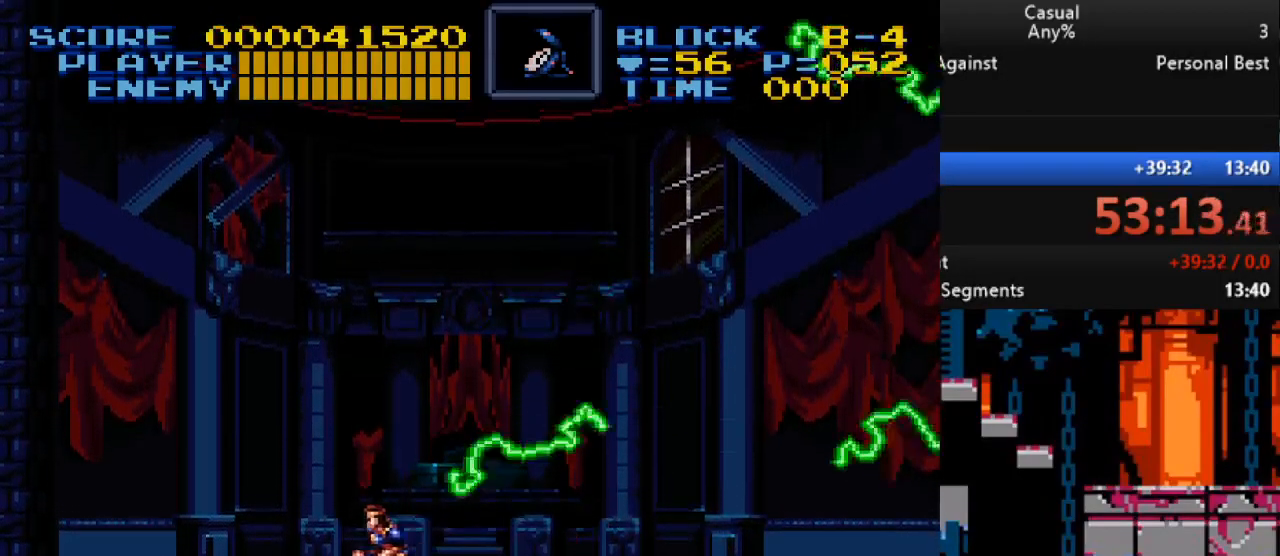
{"buttons": ["DPAD_LEFT"], "events": [[150, "DPAD_DOWN", "down"], [450, "DPAD_DOWN", "up"]]}